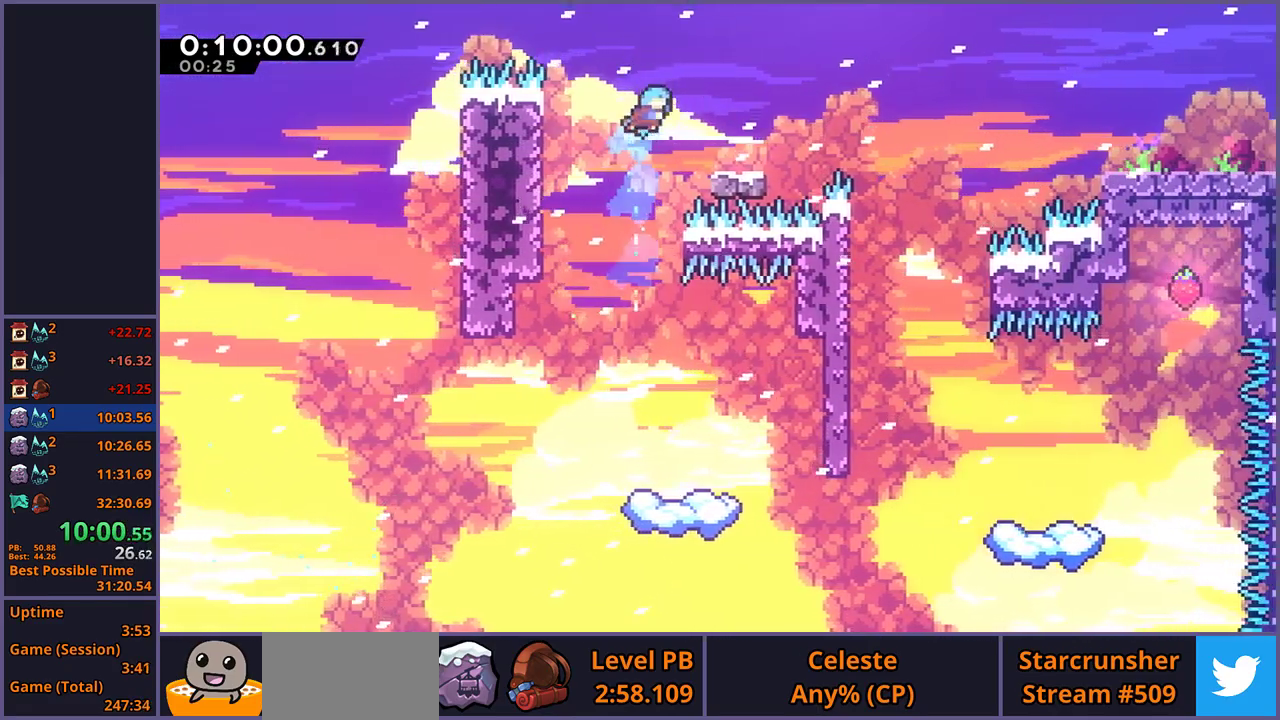
Gameplay with a controller (PlayStation layout); each line is a JSON object with the inputs held at the frame after it. "events" lists button and stick changes between this image and that frame as [ms after this image, input, new state], when the widget could be followed in between.
{"buttons": ["CROSS", "R1"], "left_stick": "down-right", "right_stick": "center", "events": [[67, "left_stick", "down-right"], [283, "R1", "down"], [433, "CROSS", "down"]]}
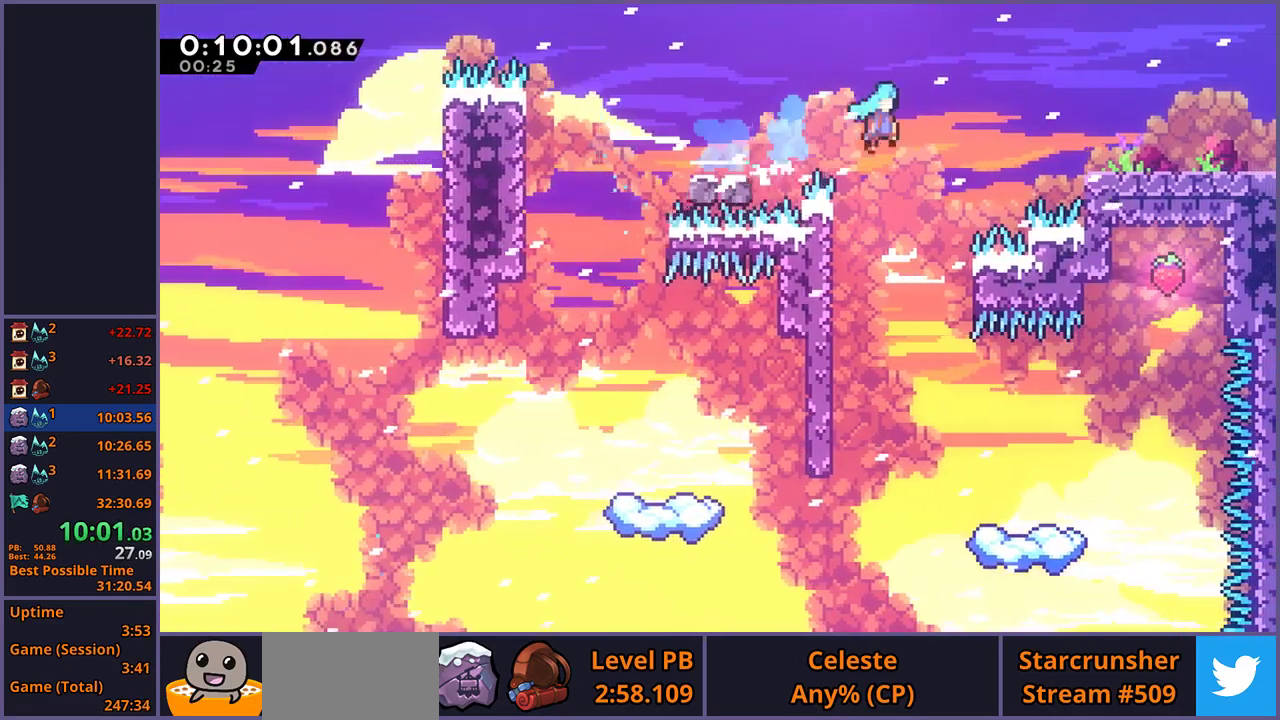
{"buttons": [], "left_stick": "down-right", "right_stick": "center", "events": [[83, "CROSS", "up"], [83, "R1", "up"], [267, "R1", "down"], [400, "CROSS", "down"], [467, "CROSS", "up"], [500, "R1", "up"]]}
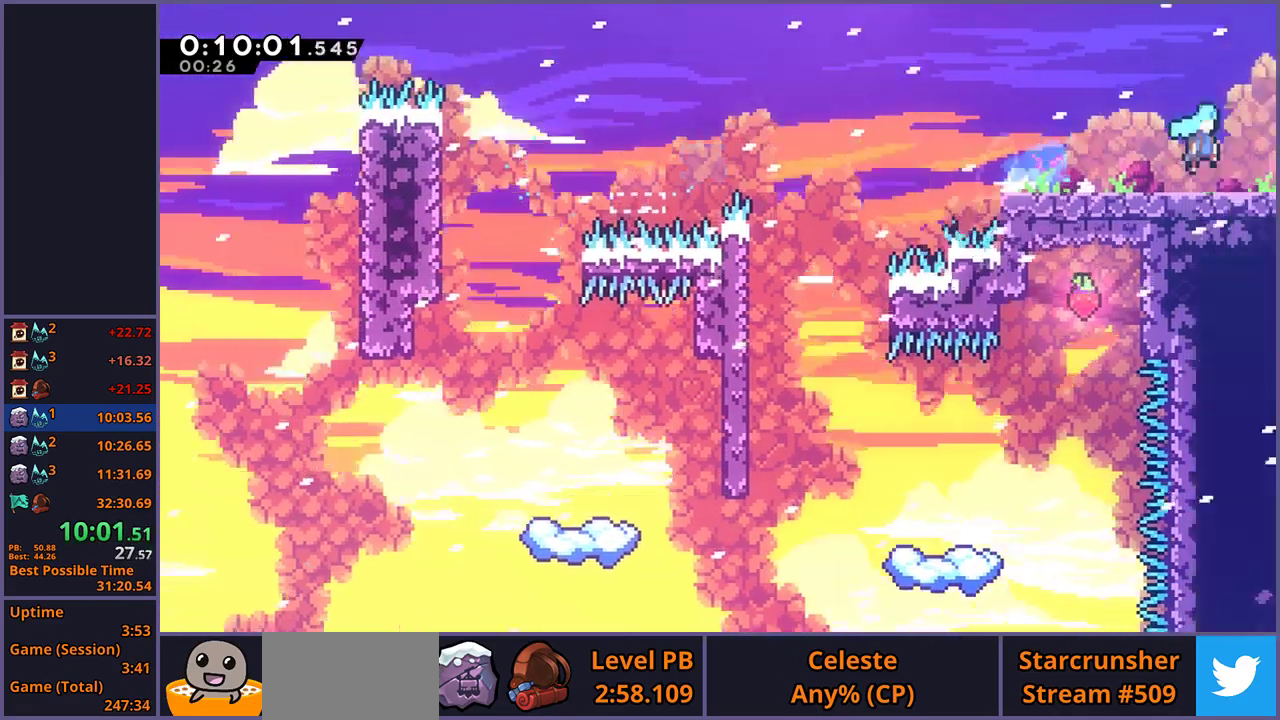
{"buttons": [], "left_stick": "right", "right_stick": "center", "events": [[200, "left_stick", "center"], [383, "left_stick", "right"]]}
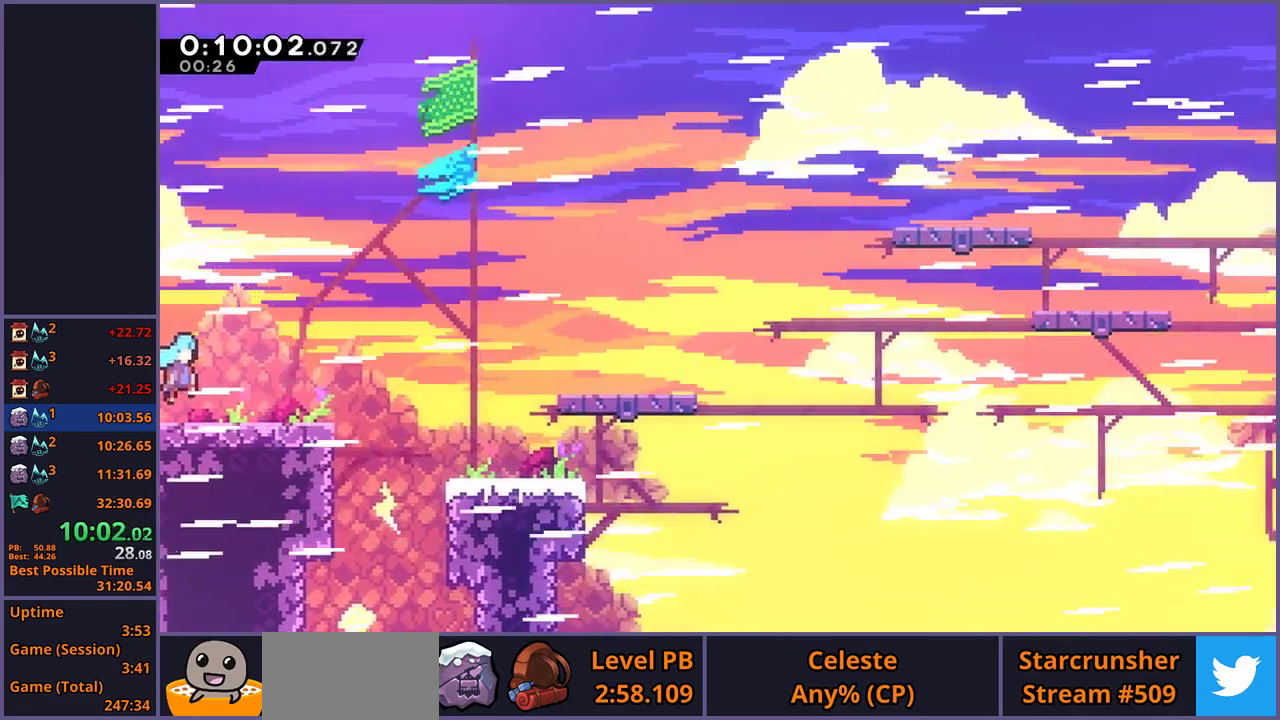
{"buttons": [], "left_stick": "right", "right_stick": "center", "events": [[283, "CROSS", "down"], [500, "CROSS", "up"]]}
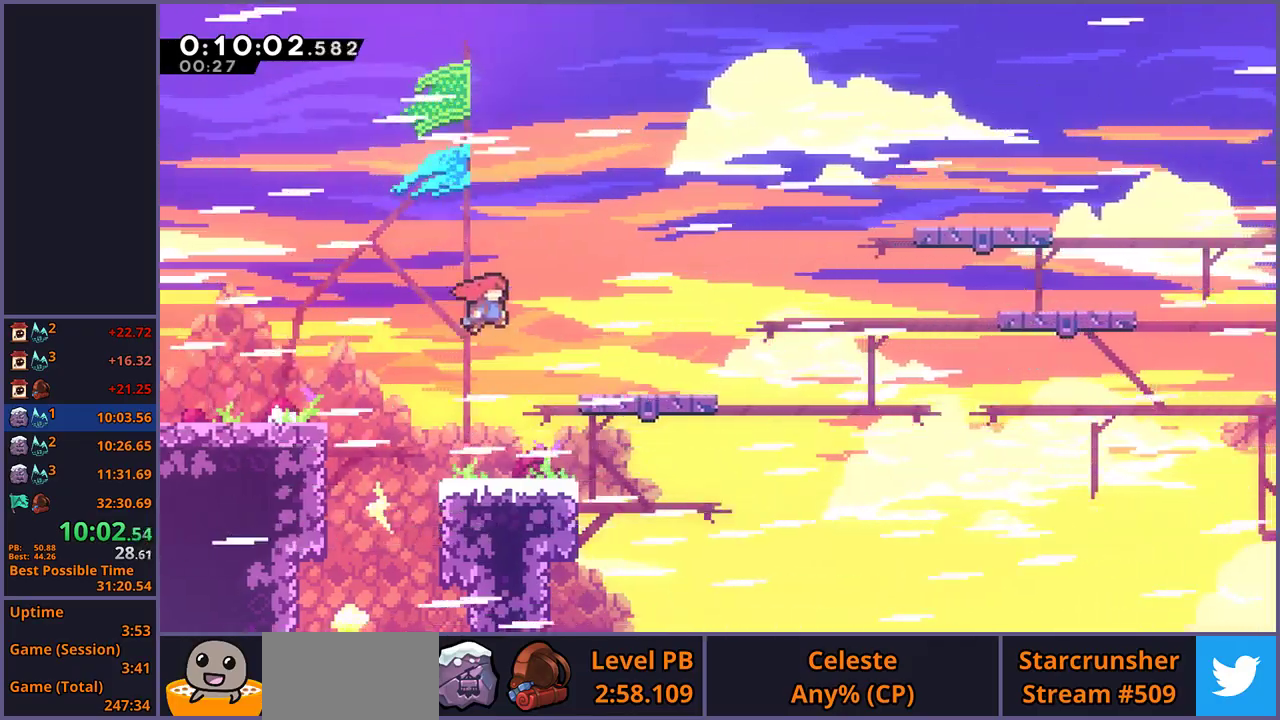
{"buttons": ["CROSS", "R1"], "left_stick": "right", "right_stick": "center", "events": [[67, "left_stick", "down-right"], [183, "left_stick", "down"], [233, "R1", "down"], [250, "left_stick", "down-right"], [433, "CROSS", "down"], [483, "left_stick", "right"]]}
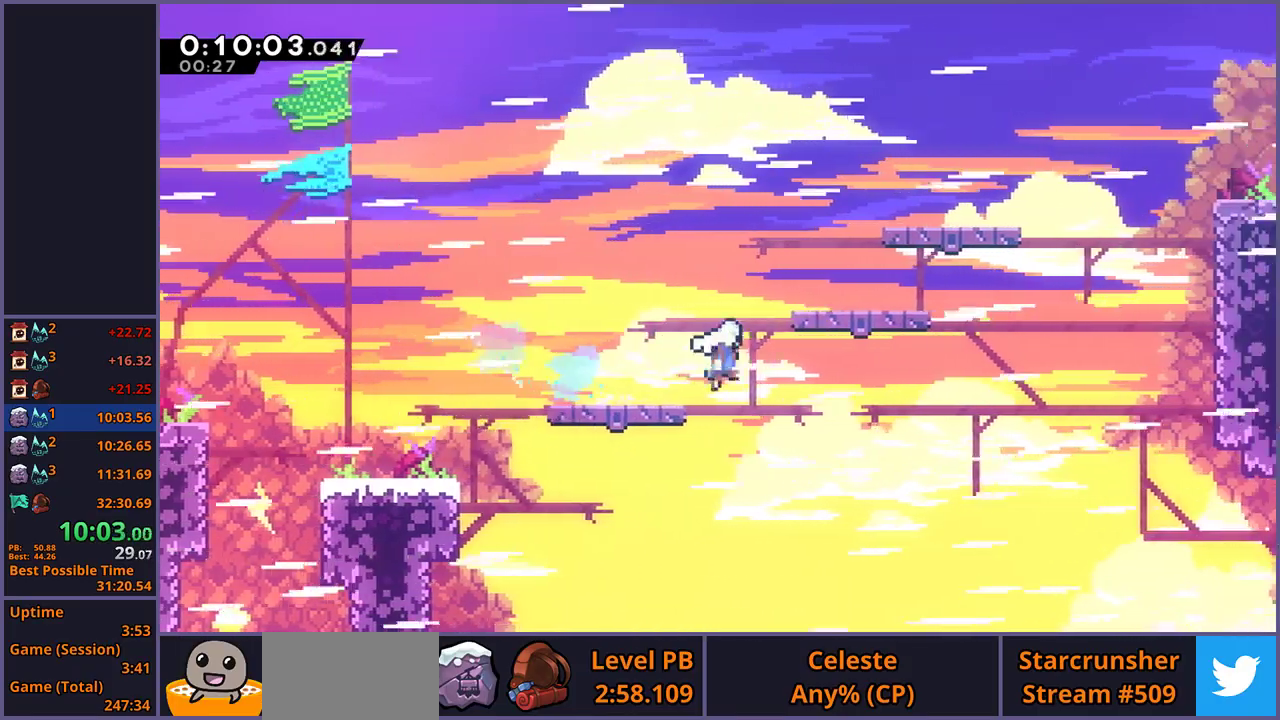
{"buttons": [], "left_stick": "up-right", "right_stick": "center", "events": [[50, "R1", "up"], [67, "left_stick", "up-right"], [233, "CROSS", "up"], [250, "R1", "down"], [417, "R1", "up"]]}
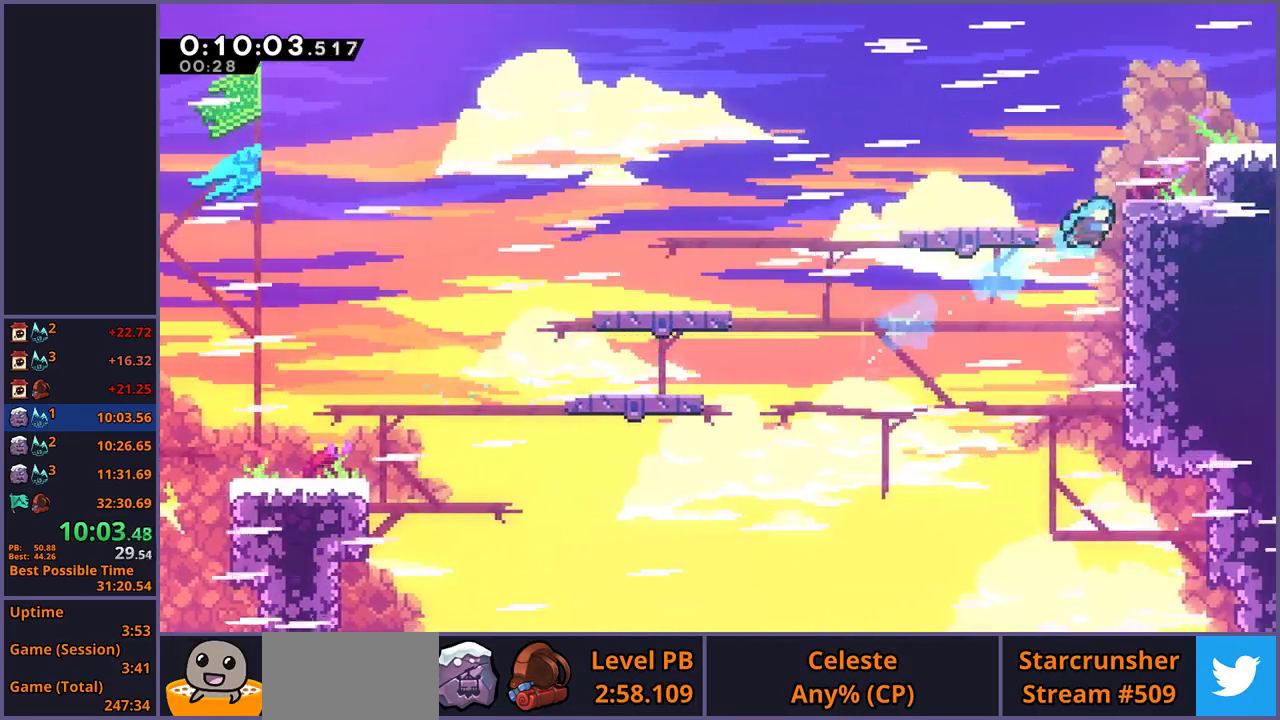
{"buttons": ["CROSS"], "left_stick": "down-right", "right_stick": "center", "events": [[50, "L1", "down"], [150, "CROSS", "down"], [283, "CROSS", "up"], [317, "left_stick", "right"], [367, "L1", "up"], [400, "left_stick", "down-right"], [500, "CROSS", "down"]]}
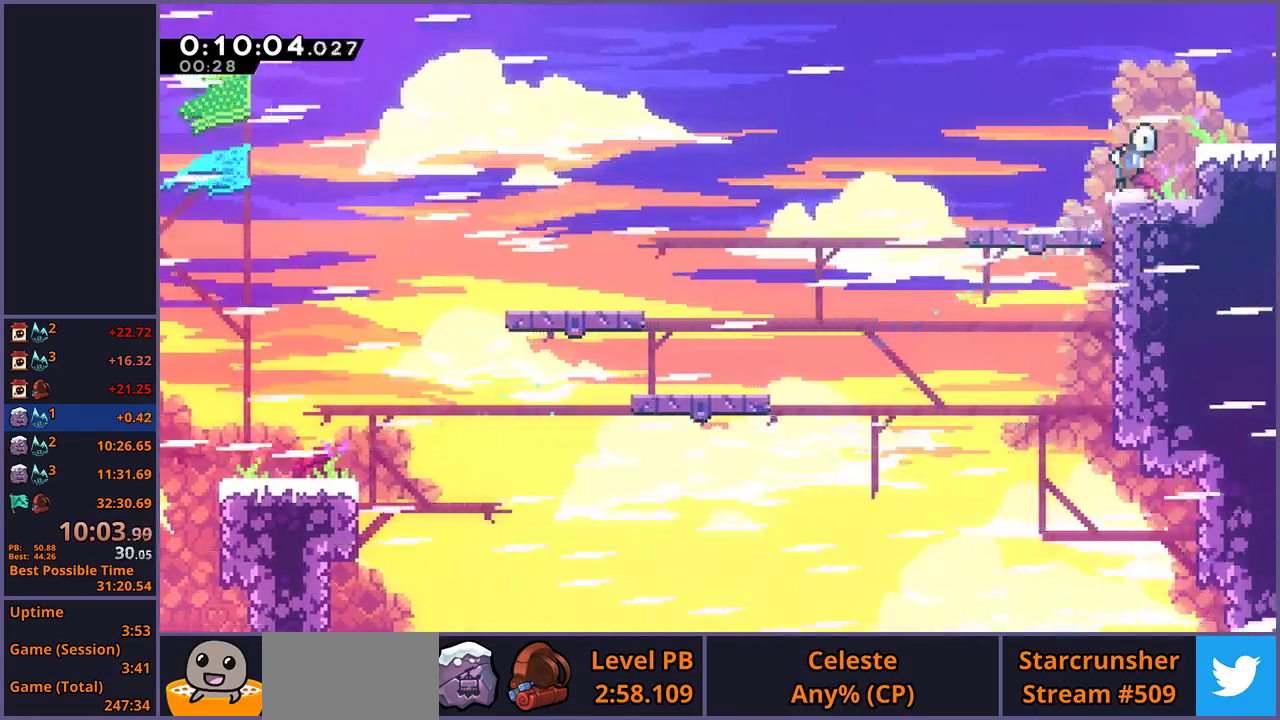
{"buttons": ["CROSS"], "left_stick": "center", "right_stick": "center", "events": [[183, "CROSS", "up"], [200, "R1", "down"], [283, "CROSS", "down"], [383, "R1", "up"], [417, "left_stick", "center"]]}
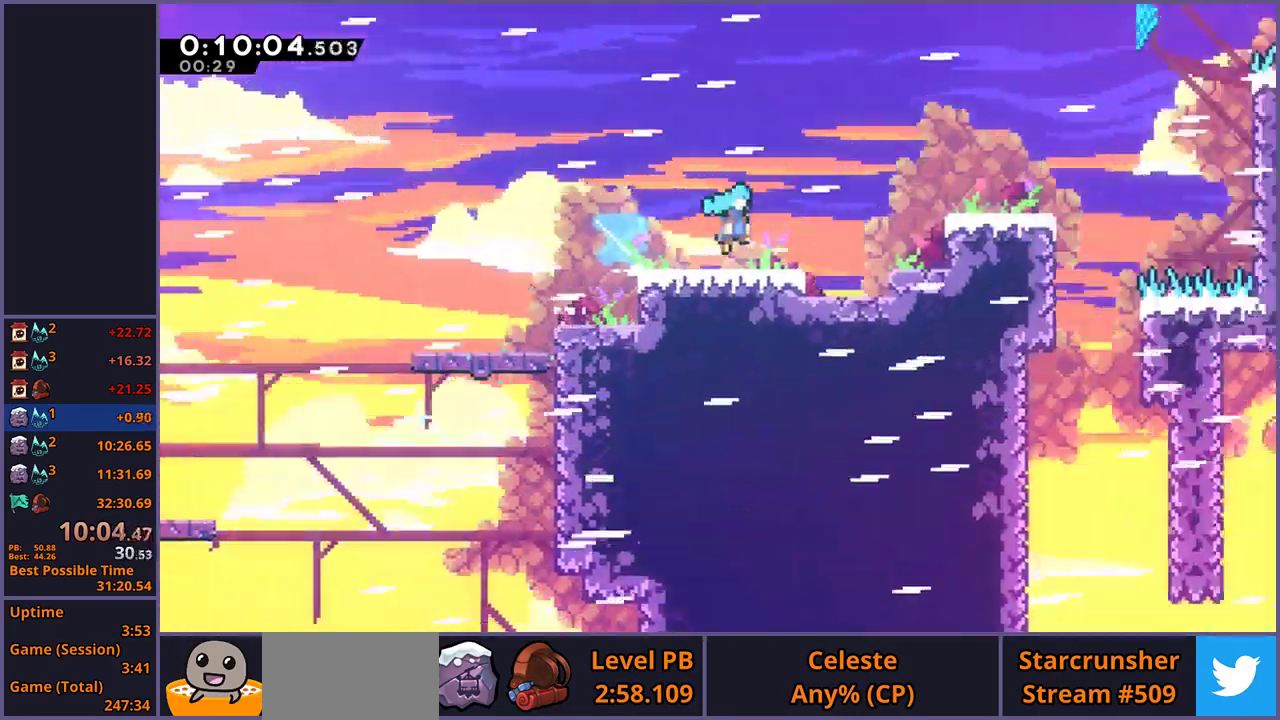
{"buttons": ["CROSS"], "left_stick": "right", "right_stick": "center", "events": [[33, "left_stick", "right"]]}
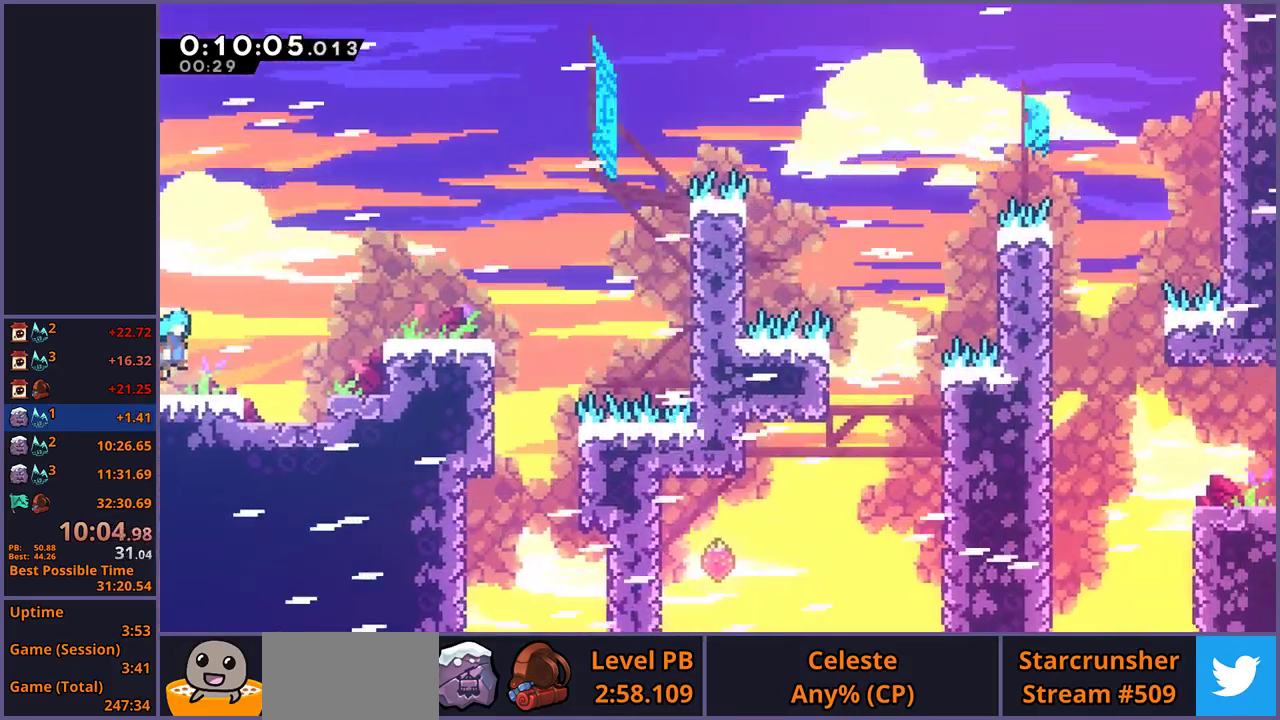
{"buttons": ["CROSS", "L1"], "left_stick": "right", "right_stick": "center", "events": [[133, "CROSS", "up"], [133, "L1", "down"], [183, "CROSS", "down"]]}
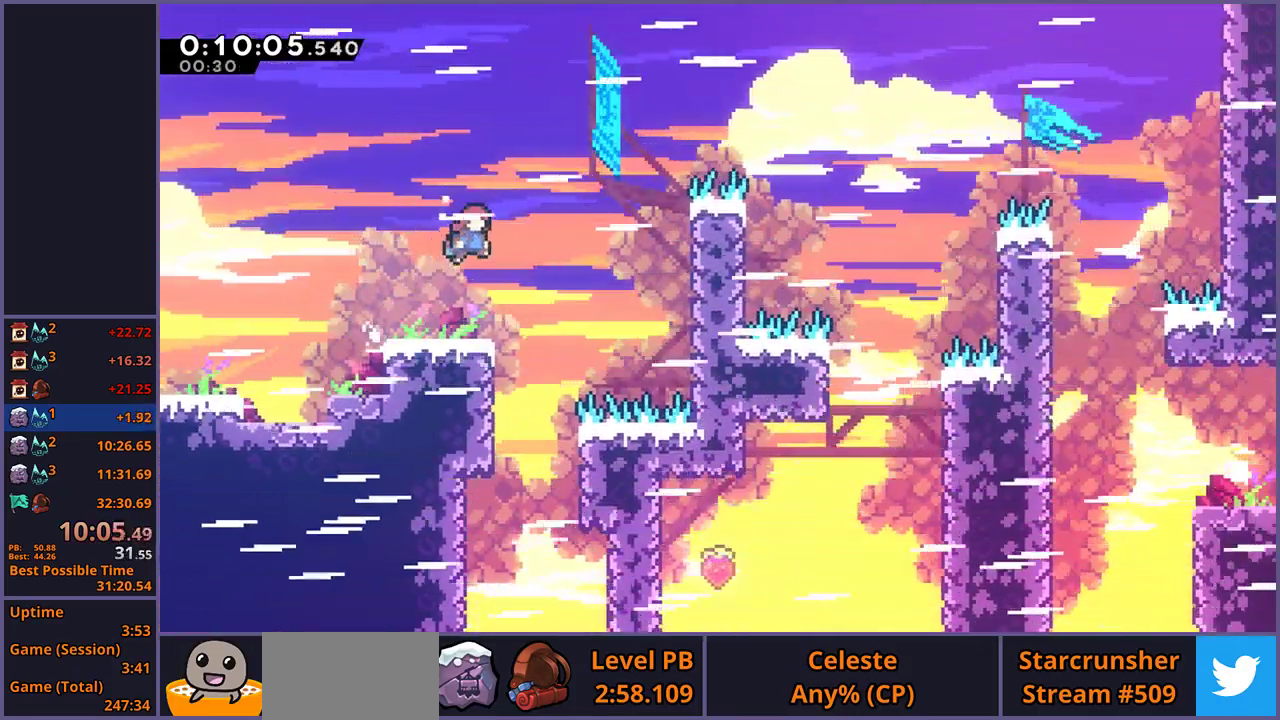
{"buttons": ["CROSS", "L1"], "left_stick": "up-right", "right_stick": "center", "events": [[50, "left_stick", "up-right"], [117, "CROSS", "up"], [300, "R1", "down"], [433, "R1", "up"], [483, "CROSS", "down"]]}
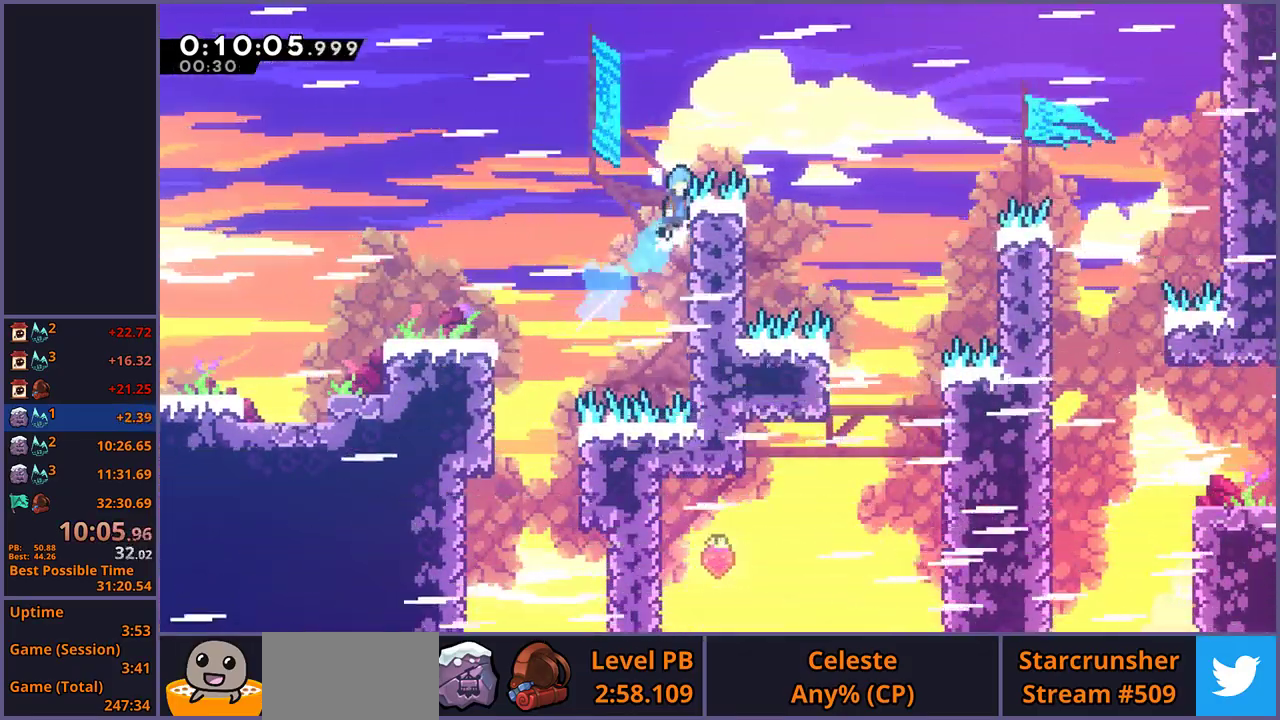
{"buttons": ["CROSS", "L1"], "left_stick": "up-right", "right_stick": "center", "events": []}
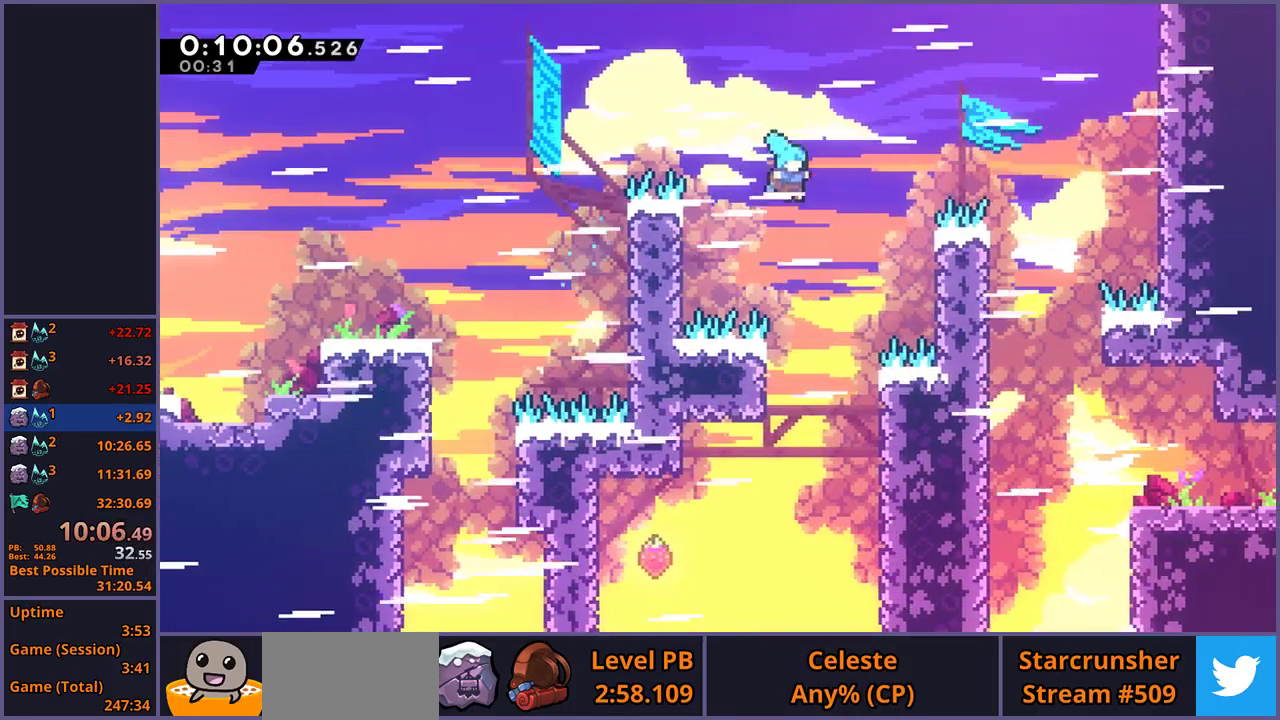
{"buttons": ["L1"], "left_stick": "up-right", "right_stick": "center", "events": [[200, "CROSS", "up"], [333, "CROSS", "down"], [500, "CROSS", "up"]]}
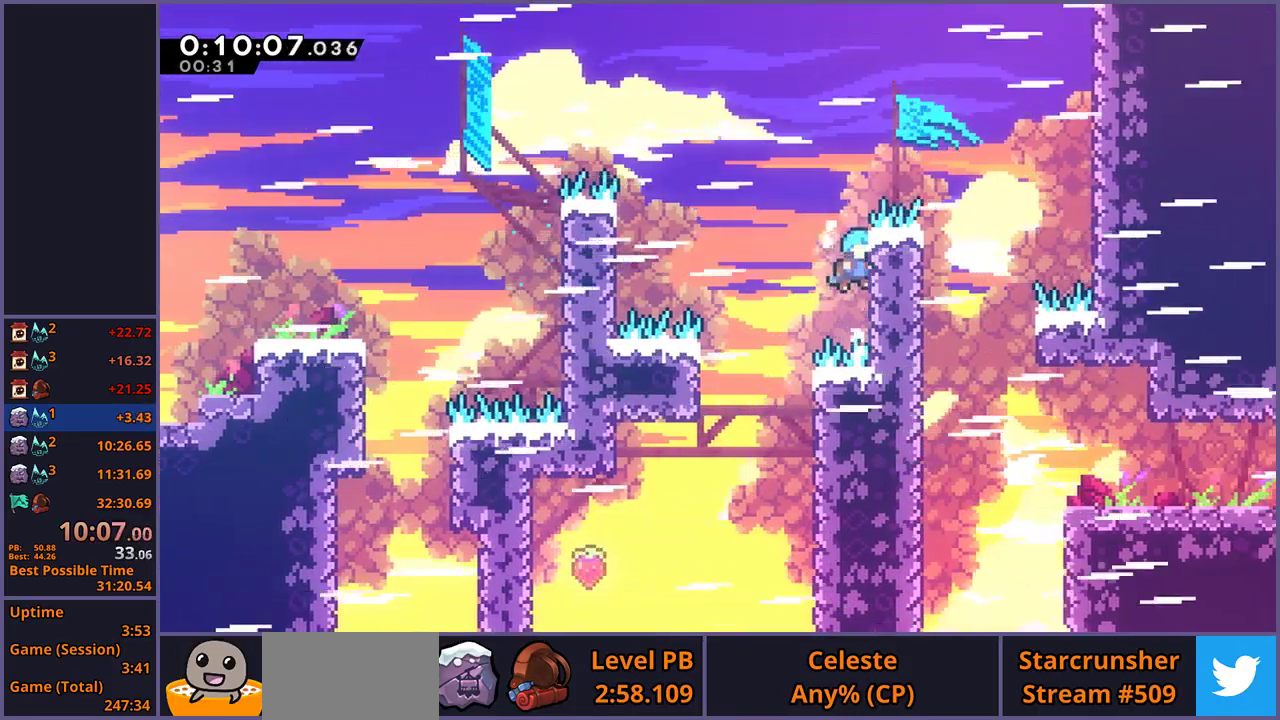
{"buttons": [], "left_stick": "left", "right_stick": "center", "events": [[67, "CROSS", "down"], [400, "L1", "up"], [417, "CROSS", "up"], [433, "left_stick", "left"]]}
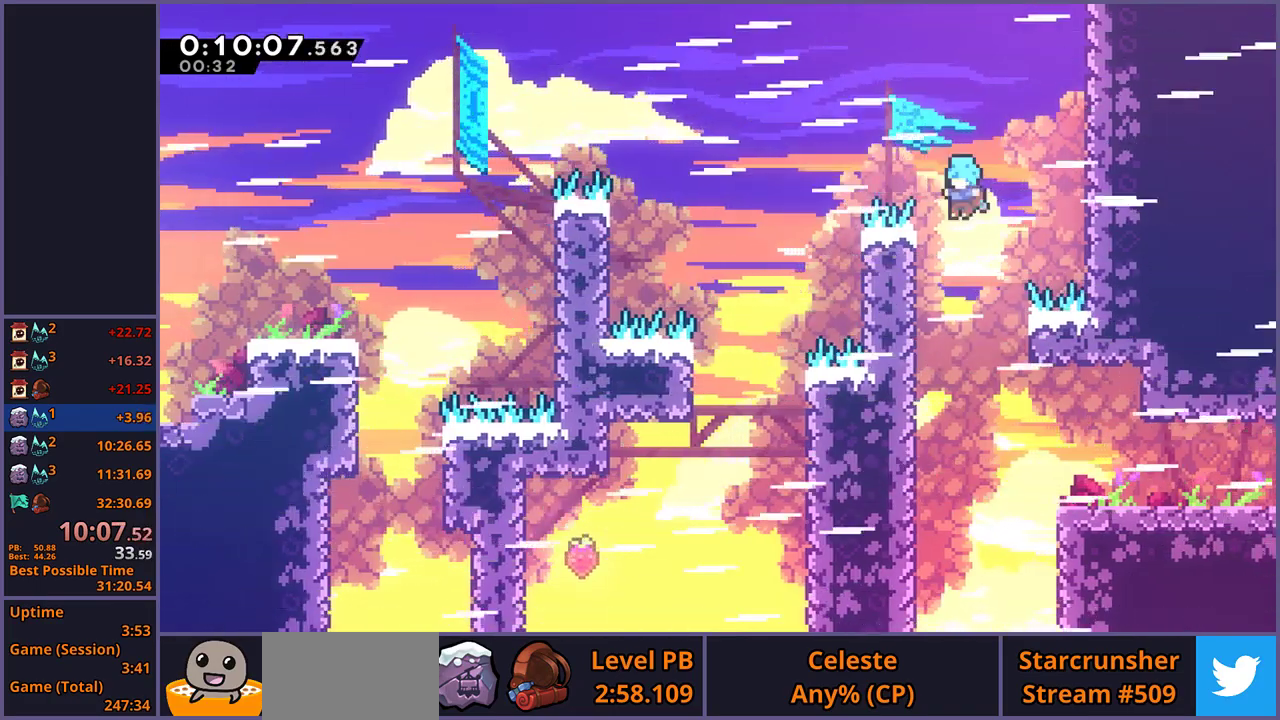
{"buttons": [], "left_stick": "down", "right_stick": "center", "events": [[233, "left_stick", "down-right"], [500, "left_stick", "down"]]}
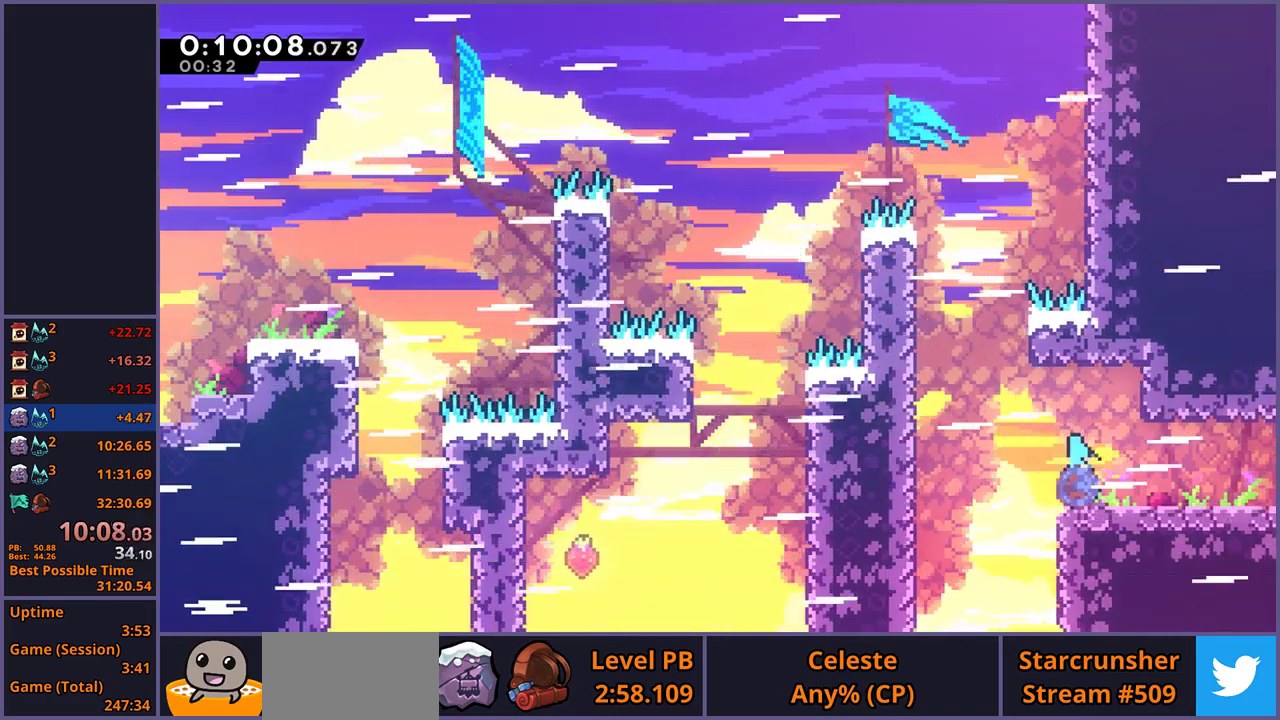
{"buttons": [], "left_stick": "center", "right_stick": "center", "events": [[17, "R1", "down"], [100, "CROSS", "down"], [150, "CROSS", "up"], [150, "R1", "up"], [433, "left_stick", "center"]]}
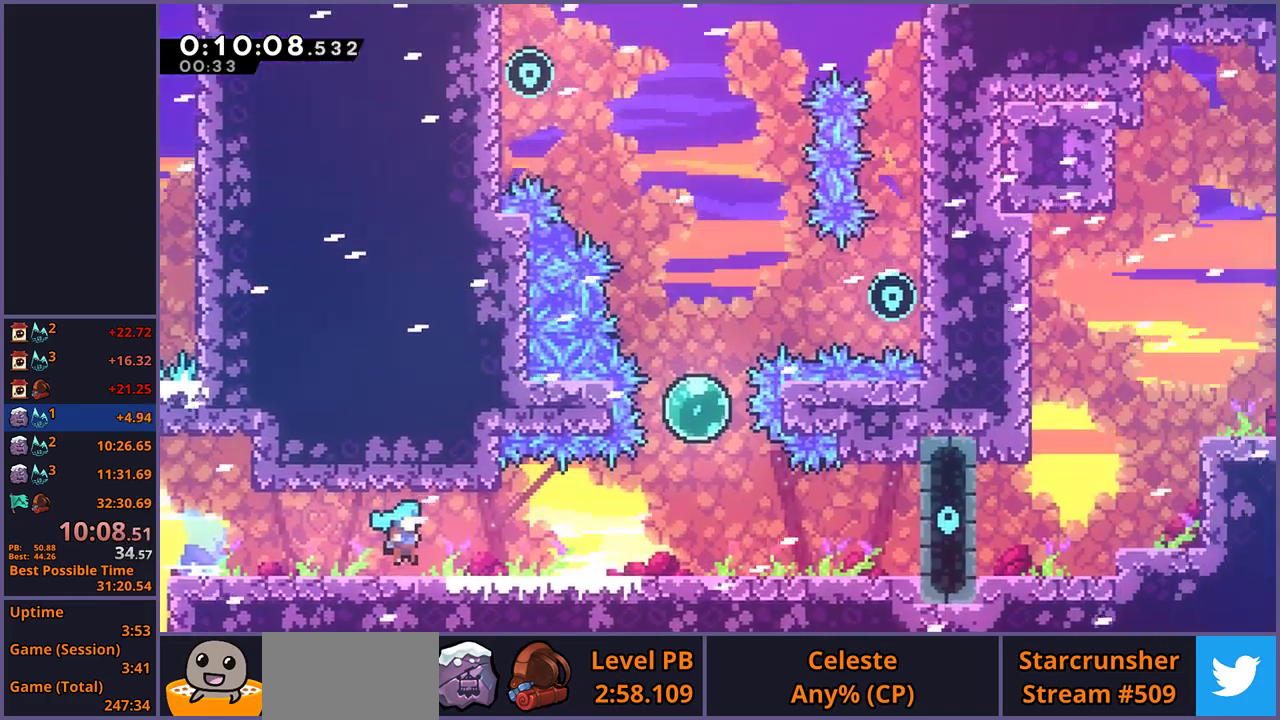
{"buttons": ["CROSS"], "left_stick": "down-right", "right_stick": "center", "events": [[133, "left_stick", "down-right"], [450, "CROSS", "down"]]}
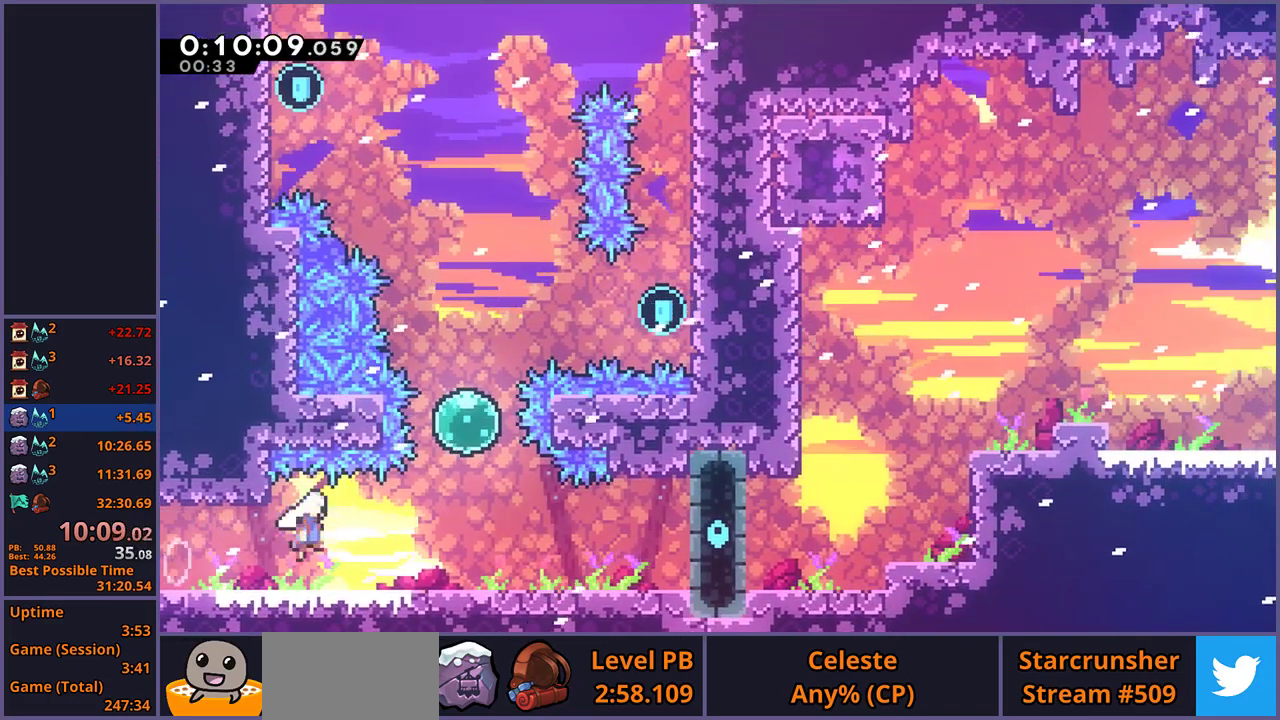
{"buttons": [], "left_stick": "up", "right_stick": "center", "events": [[17, "left_stick", "right"], [33, "CROSS", "up"], [200, "left_stick", "up"], [217, "R1", "down"], [283, "R1", "up"], [433, "R1", "down"], [500, "R1", "up"]]}
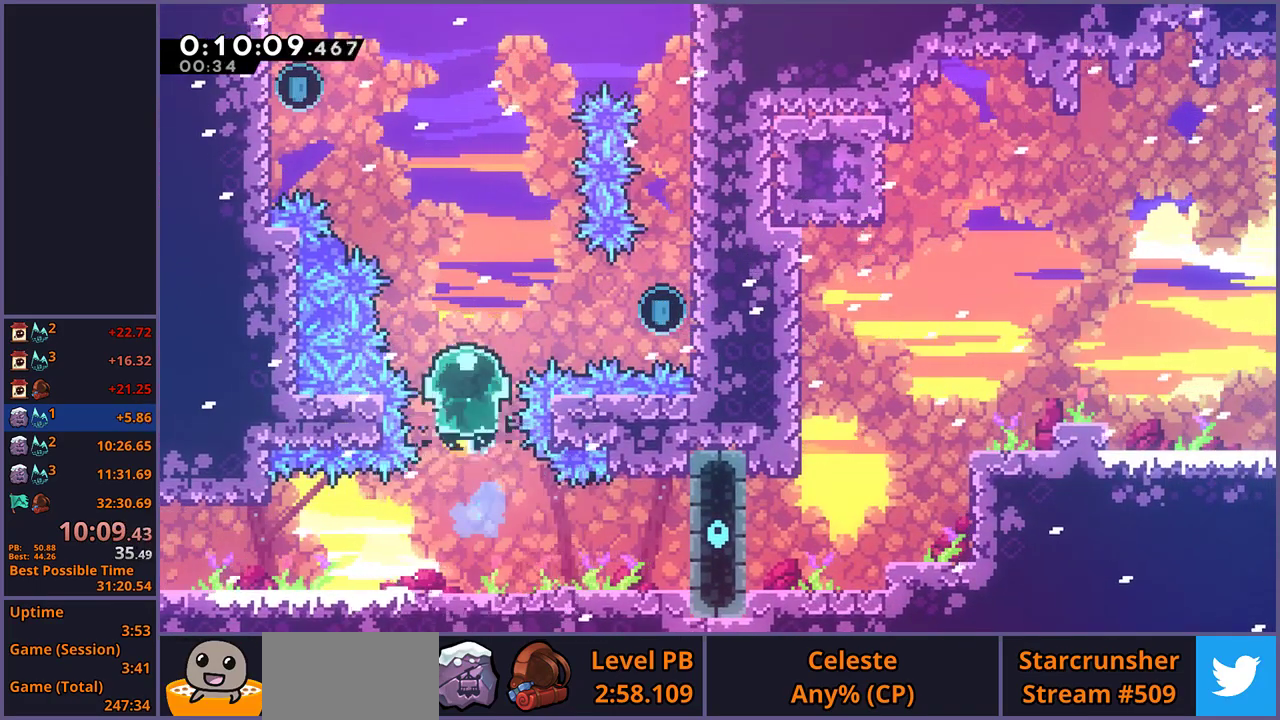
{"buttons": [], "left_stick": "center", "right_stick": "center", "events": [[133, "left_stick", "right"], [350, "left_stick", "center"]]}
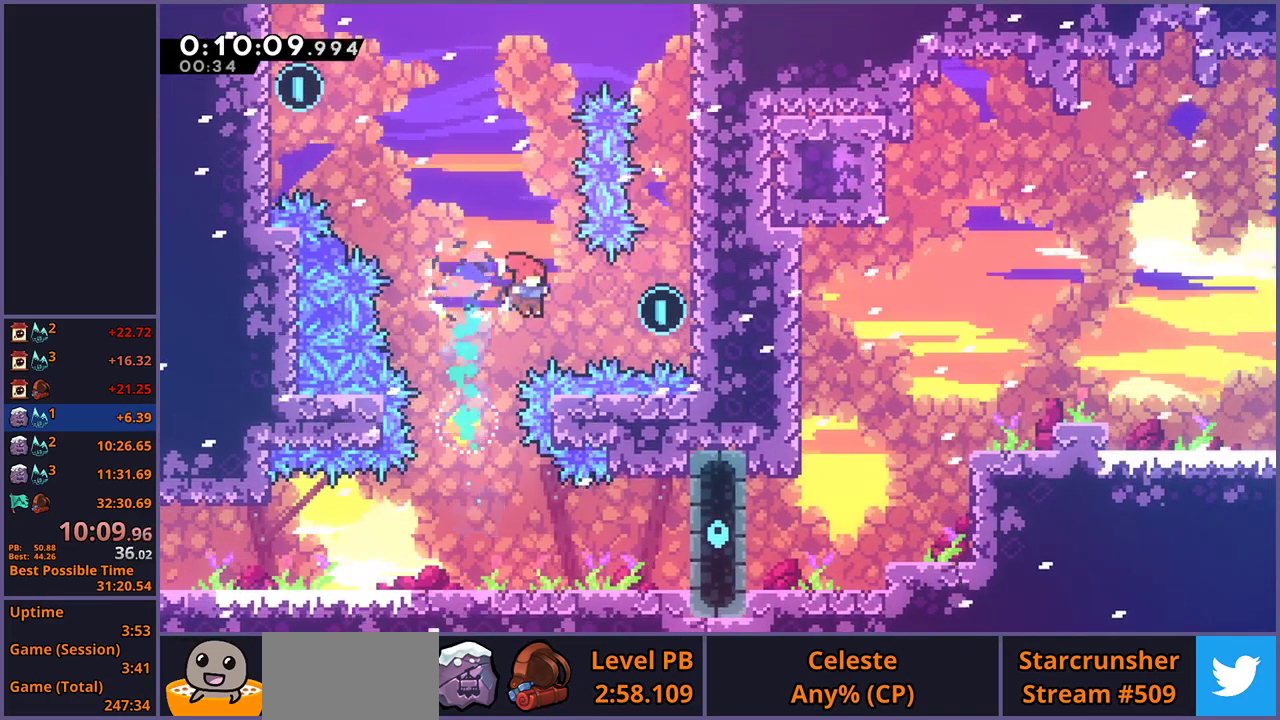
{"buttons": ["CROSS"], "left_stick": "left", "right_stick": "center", "events": [[133, "R1", "down"], [133, "left_stick", "right"], [217, "R1", "up"], [317, "left_stick", "left"], [383, "CROSS", "down"]]}
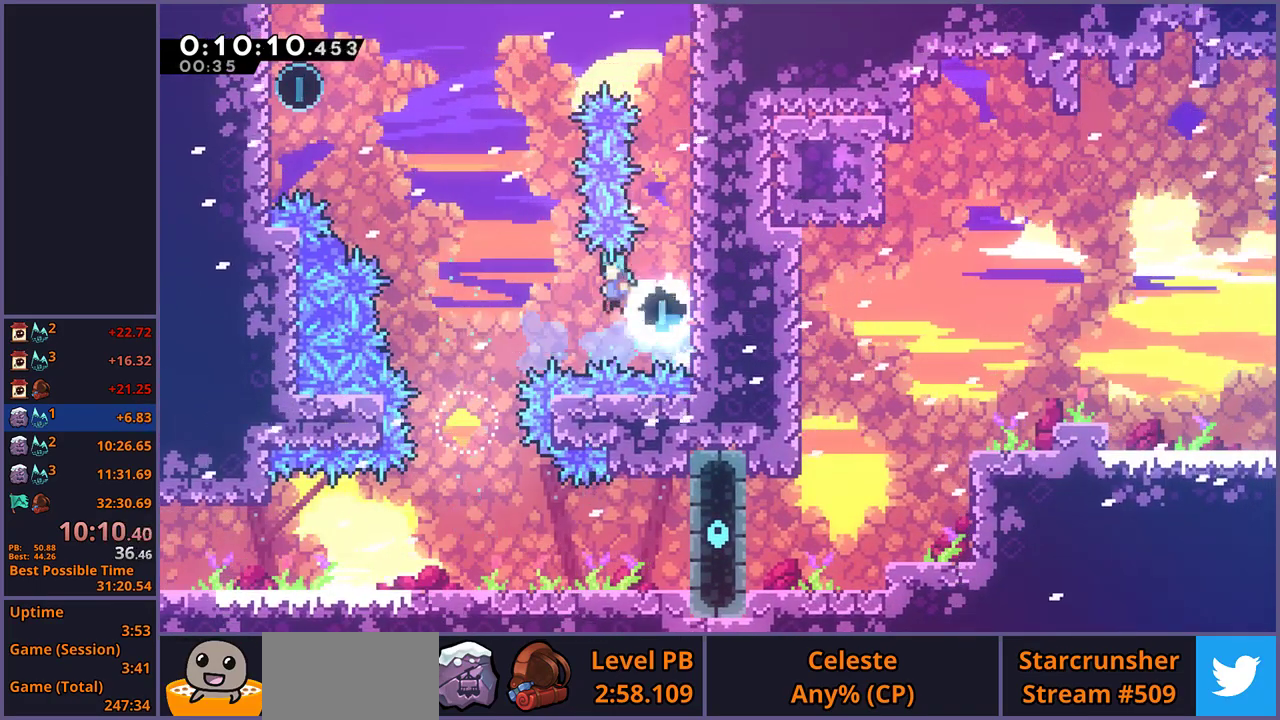
{"buttons": ["R1"], "left_stick": "up", "right_stick": "center", "events": [[50, "CROSS", "up"], [367, "left_stick", "up-left"], [417, "left_stick", "up"], [483, "R1", "down"]]}
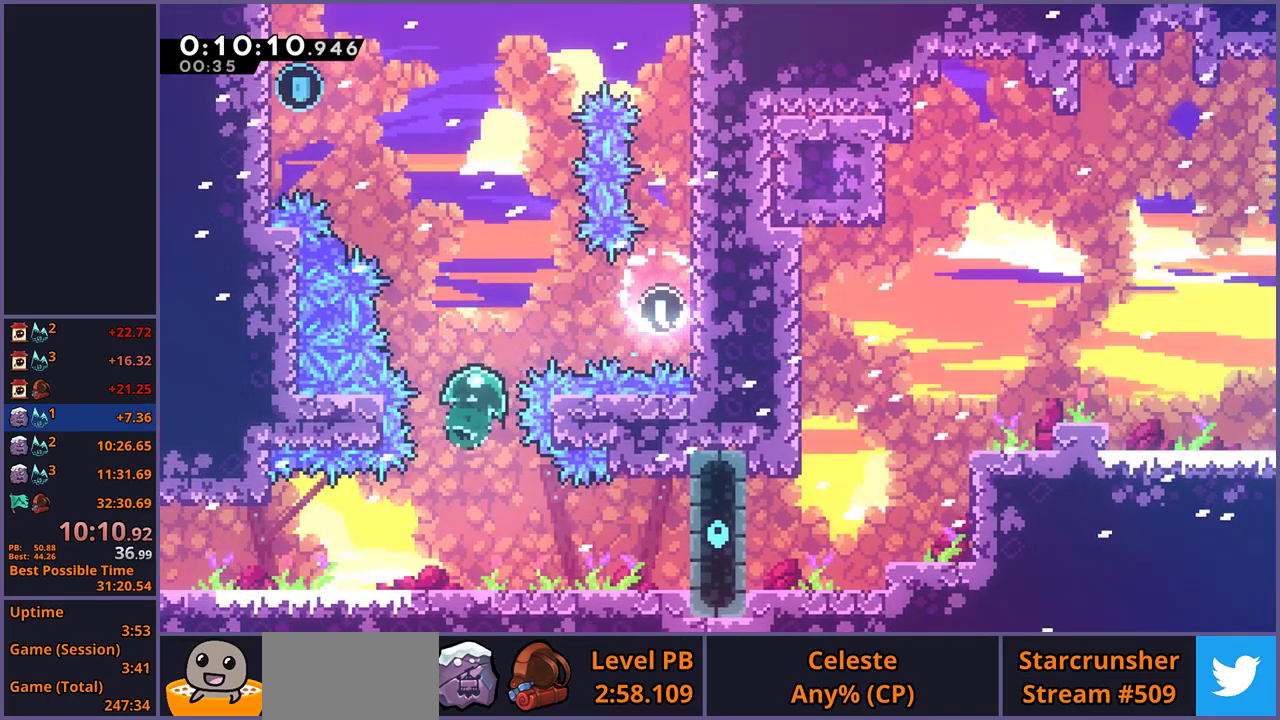
{"buttons": [], "left_stick": "up-left", "right_stick": "center", "events": [[50, "R1", "up"], [83, "left_stick", "up-left"], [317, "R1", "down"], [417, "R1", "up"]]}
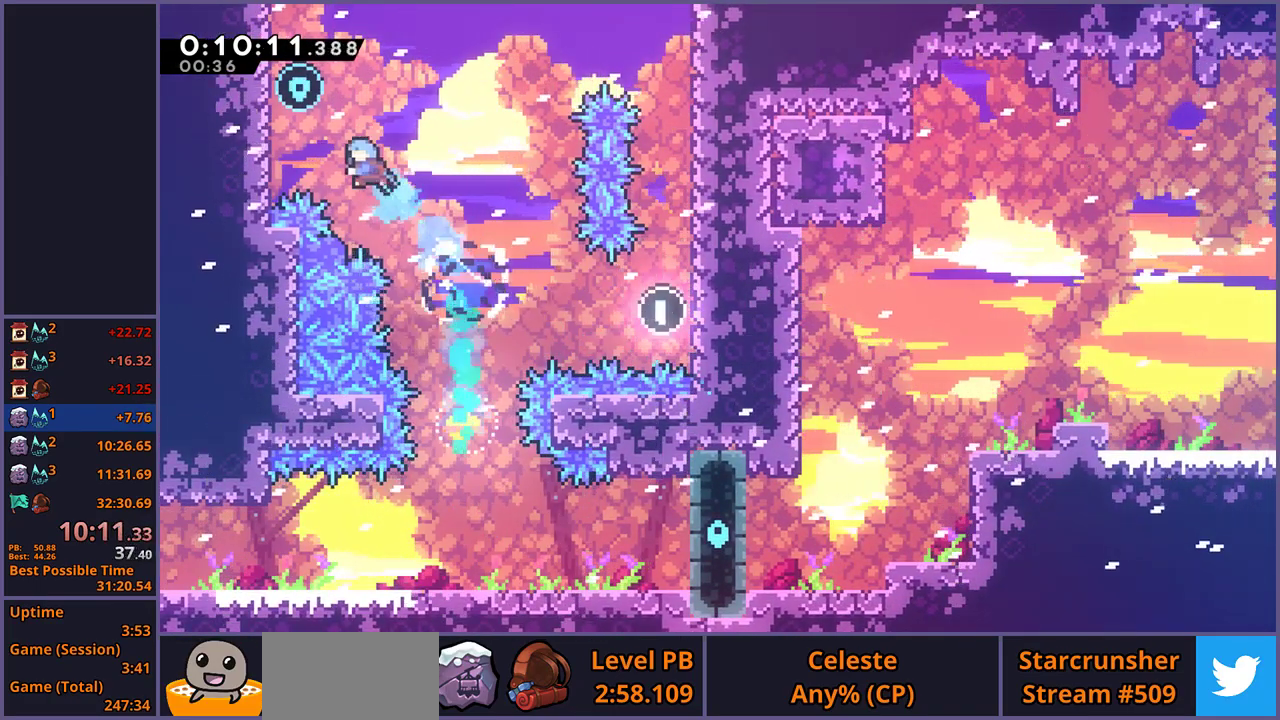
{"buttons": [], "left_stick": "down-right", "right_stick": "center", "events": [[283, "CROSS", "down"], [300, "left_stick", "up-right"], [367, "CROSS", "up"], [383, "left_stick", "right"], [467, "left_stick", "down-right"]]}
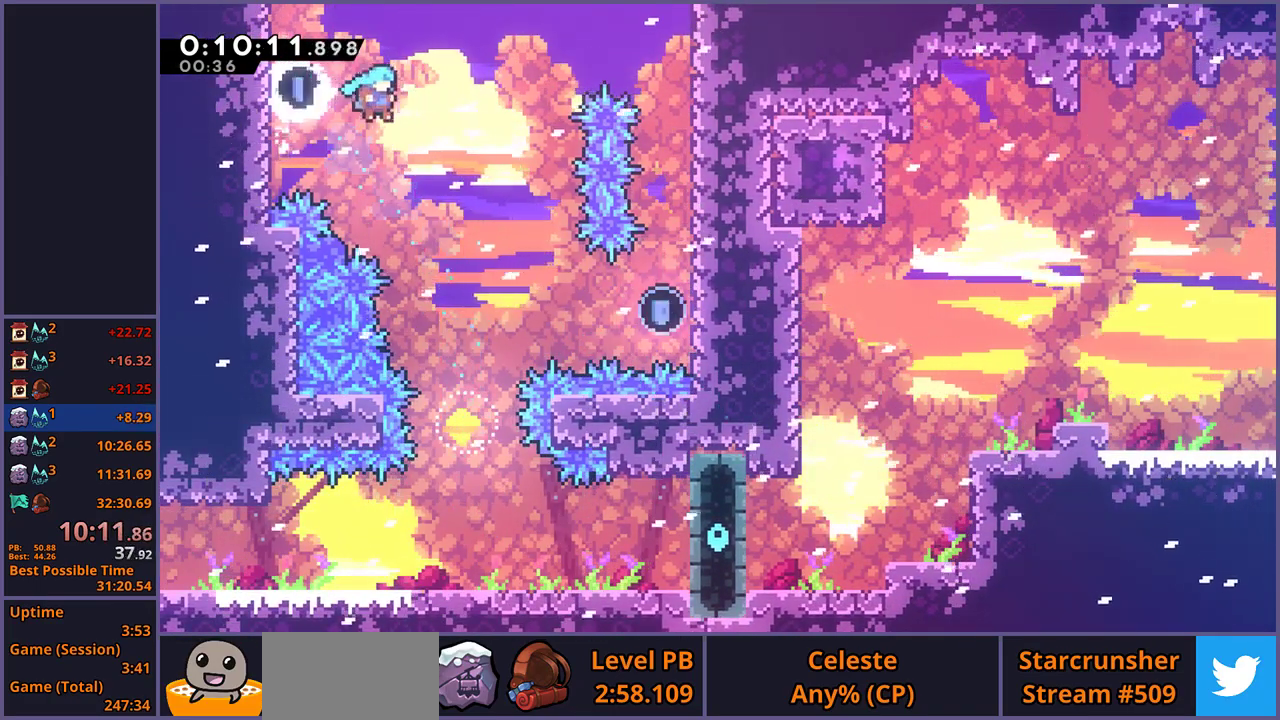
{"buttons": ["R1"], "left_stick": "down", "right_stick": "center", "events": [[133, "left_stick", "down"], [500, "R1", "down"]]}
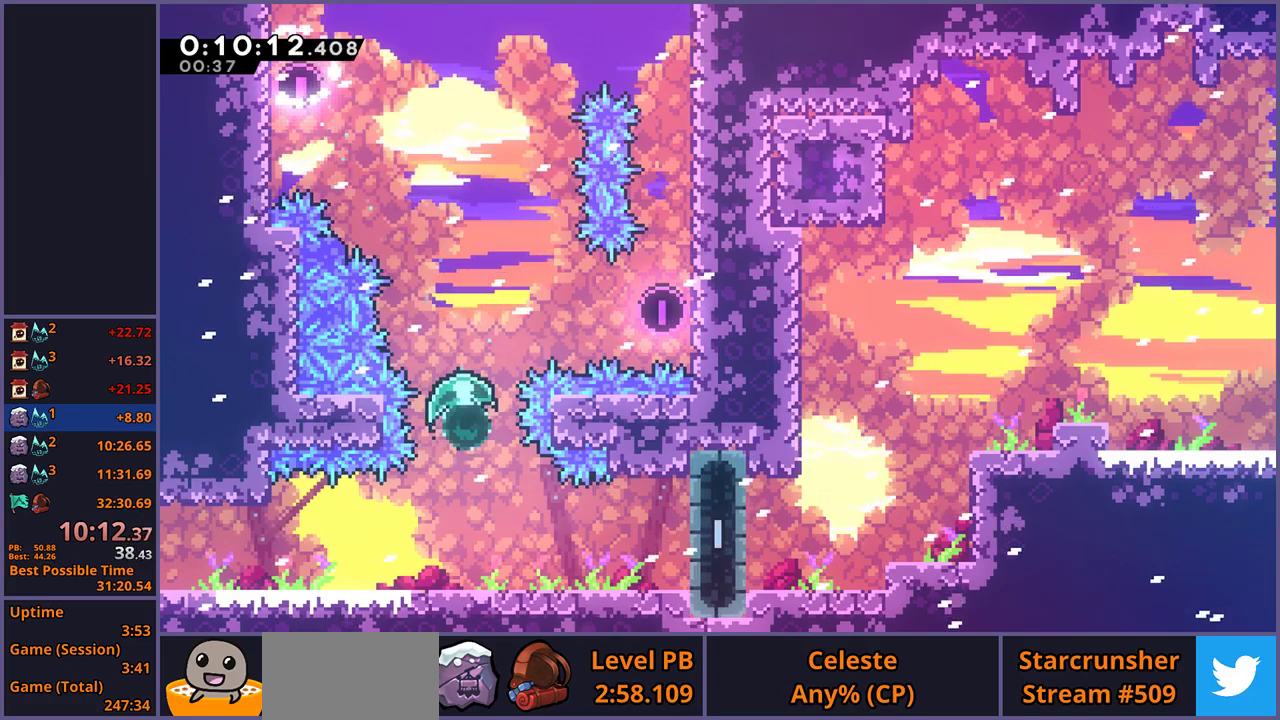
{"buttons": ["CROSS", "R1"], "left_stick": "right", "right_stick": "center", "events": [[100, "R1", "up"], [233, "left_stick", "center"], [367, "R1", "down"], [383, "left_stick", "right"], [483, "CROSS", "down"]]}
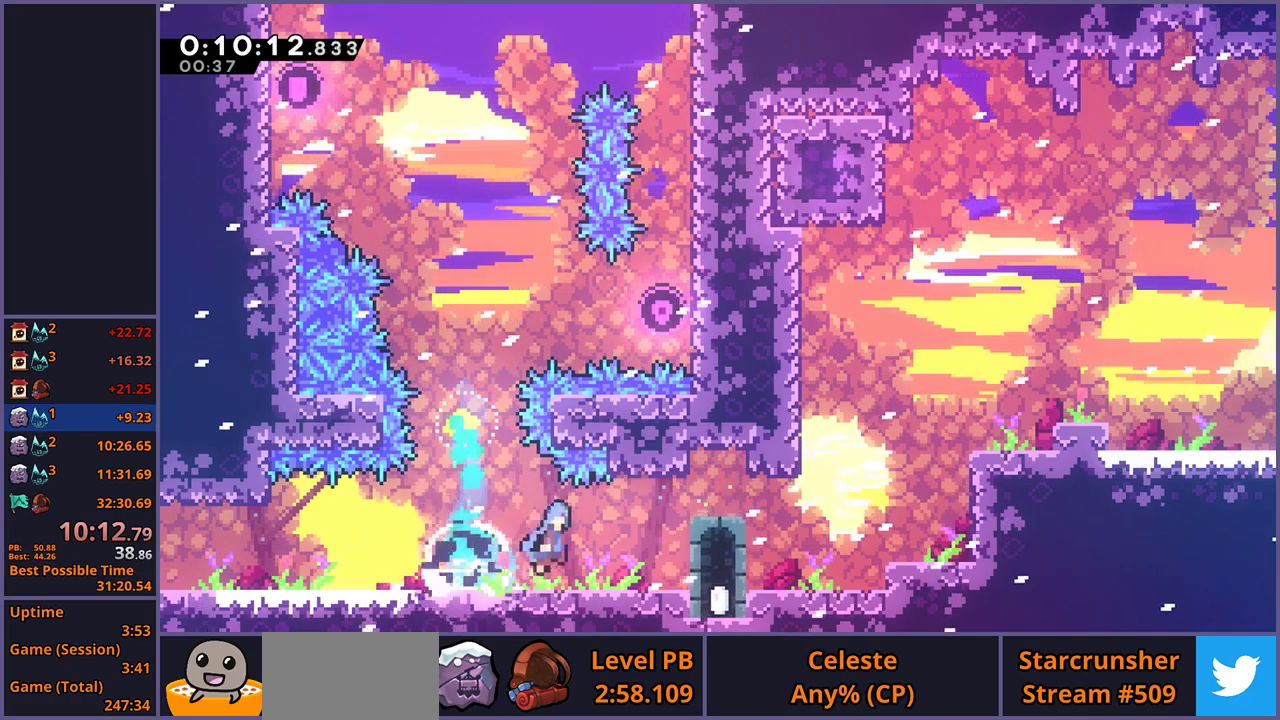
{"buttons": ["R1"], "left_stick": "up-right", "right_stick": "center", "events": [[83, "CROSS", "up"], [100, "R1", "up"], [267, "left_stick", "up-right"], [300, "CROSS", "down"], [433, "CROSS", "up"], [450, "R1", "down"]]}